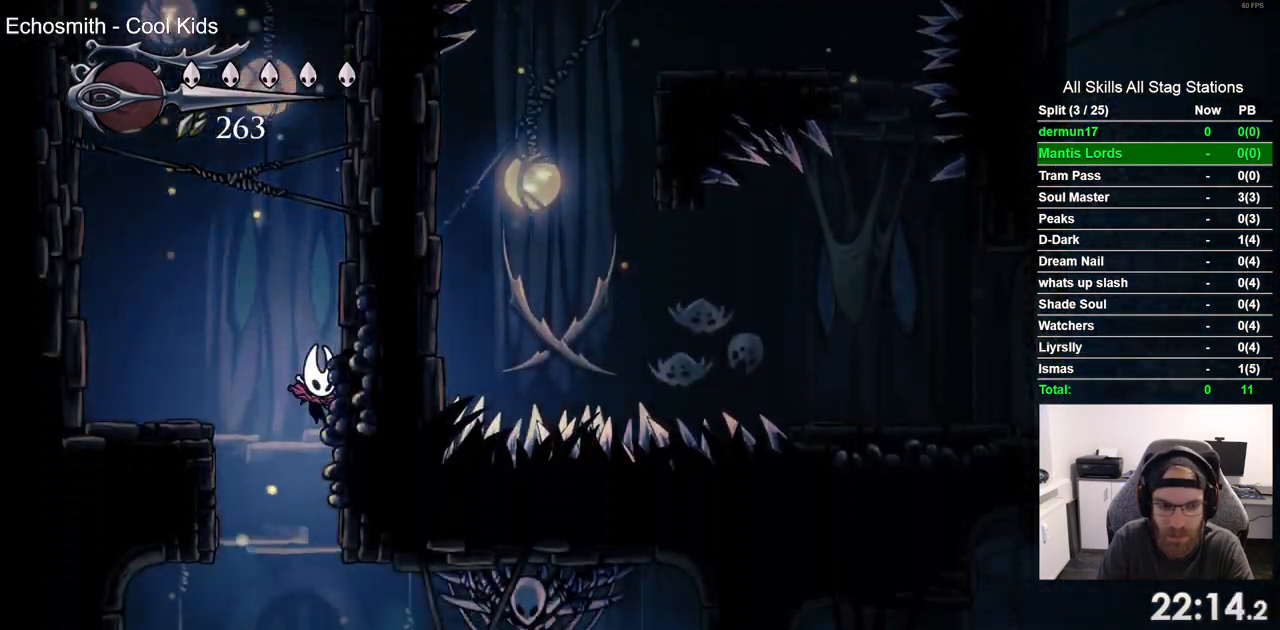
Gameplay with a controller (PlayStation layout); each line is a JSON object with the inputs held at the frame after it (dt_ms = milliseconds from this image to that frame). "events" lists button and stick changes between this image and that frame as [ms after this image, input, new state], when the widget could be followed in between.
{"dt_ms": 500, "buttons": ["DPAD_RIGHT"], "left_stick": "center", "right_stick": "center", "events": []}
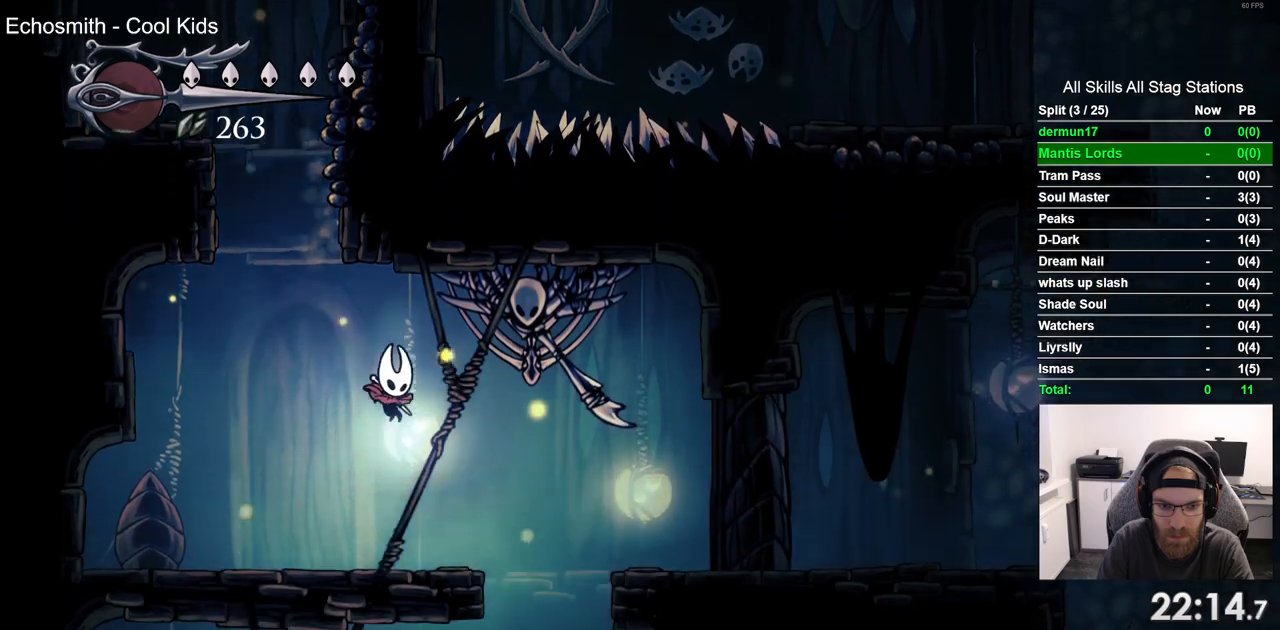
{"dt_ms": 500, "buttons": ["DPAD_RIGHT"], "left_stick": "center", "right_stick": "center", "events": []}
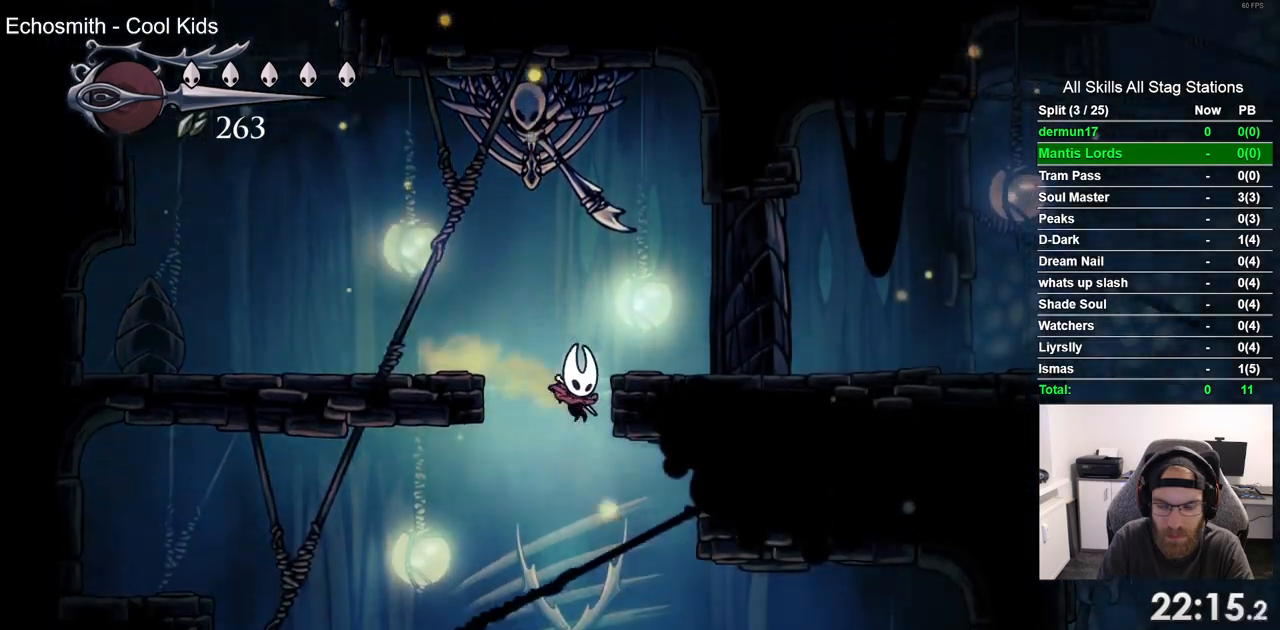
{"dt_ms": 500, "buttons": ["DPAD_RIGHT"], "left_stick": "center", "right_stick": "center", "events": []}
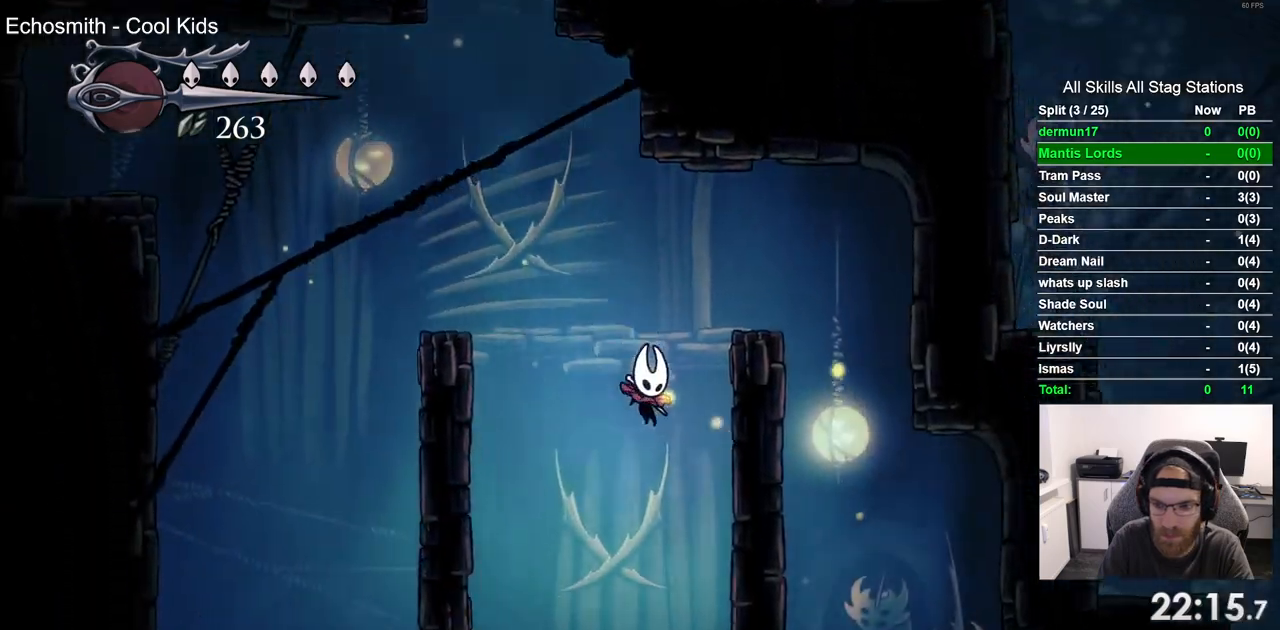
{"dt_ms": 500, "buttons": ["DPAD_RIGHT"], "left_stick": "center", "right_stick": "center", "events": []}
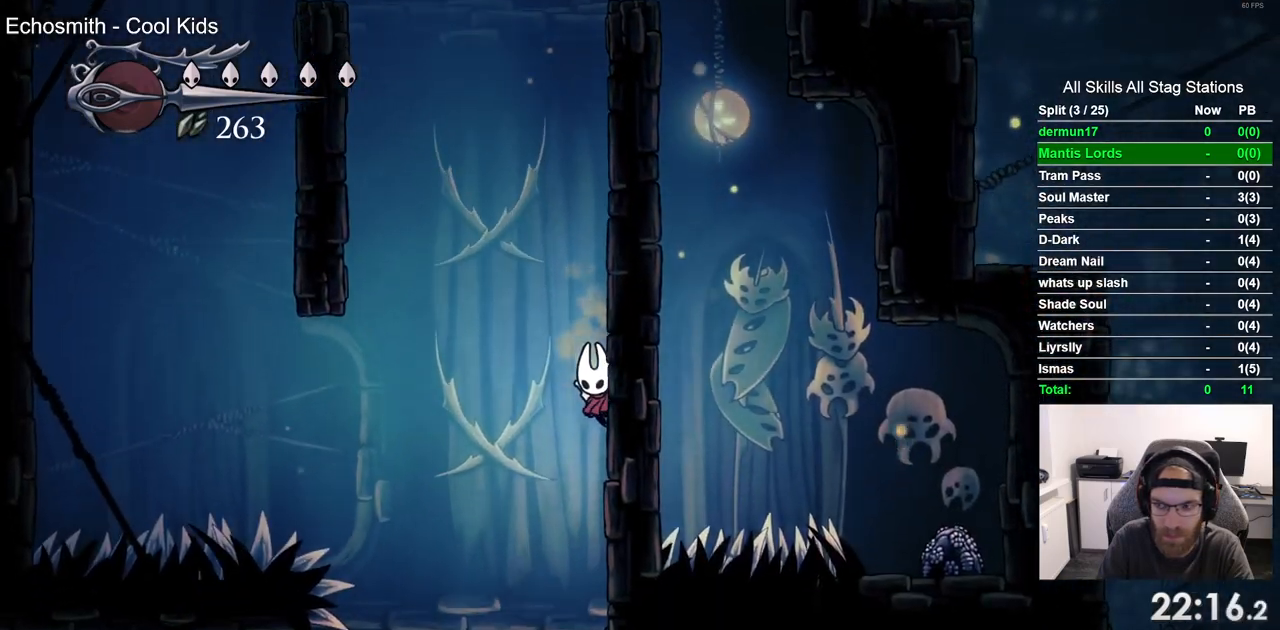
{"dt_ms": 500, "buttons": [], "left_stick": "center", "right_stick": "center", "events": [[83, "DPAD_RIGHT", "up"]]}
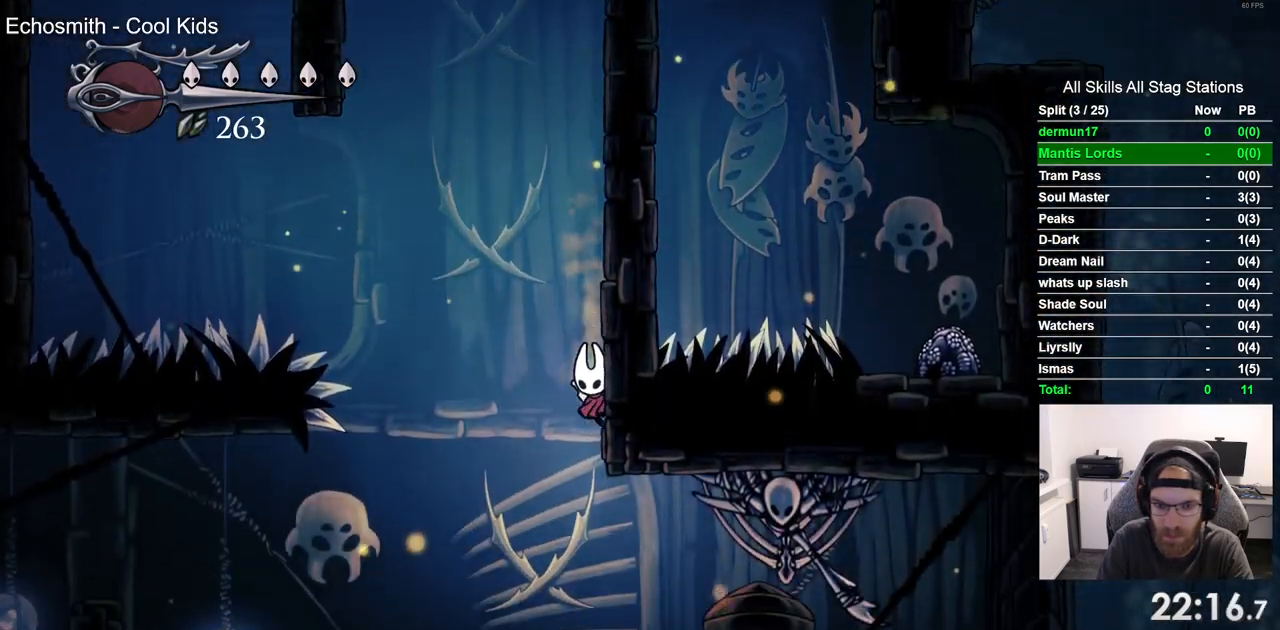
{"dt_ms": 500, "buttons": ["DPAD_LEFT"], "left_stick": "center", "right_stick": "center", "events": [[283, "DPAD_LEFT", "down"]]}
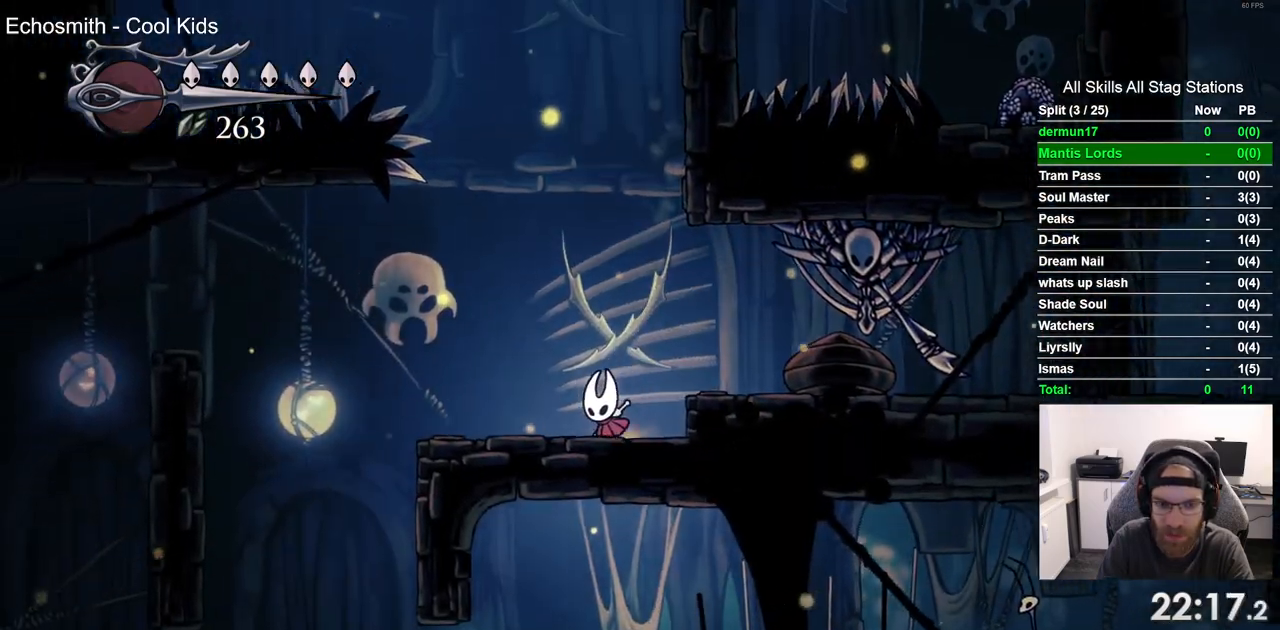
{"dt_ms": 500, "buttons": ["DPAD_LEFT"], "left_stick": "center", "right_stick": "center", "events": []}
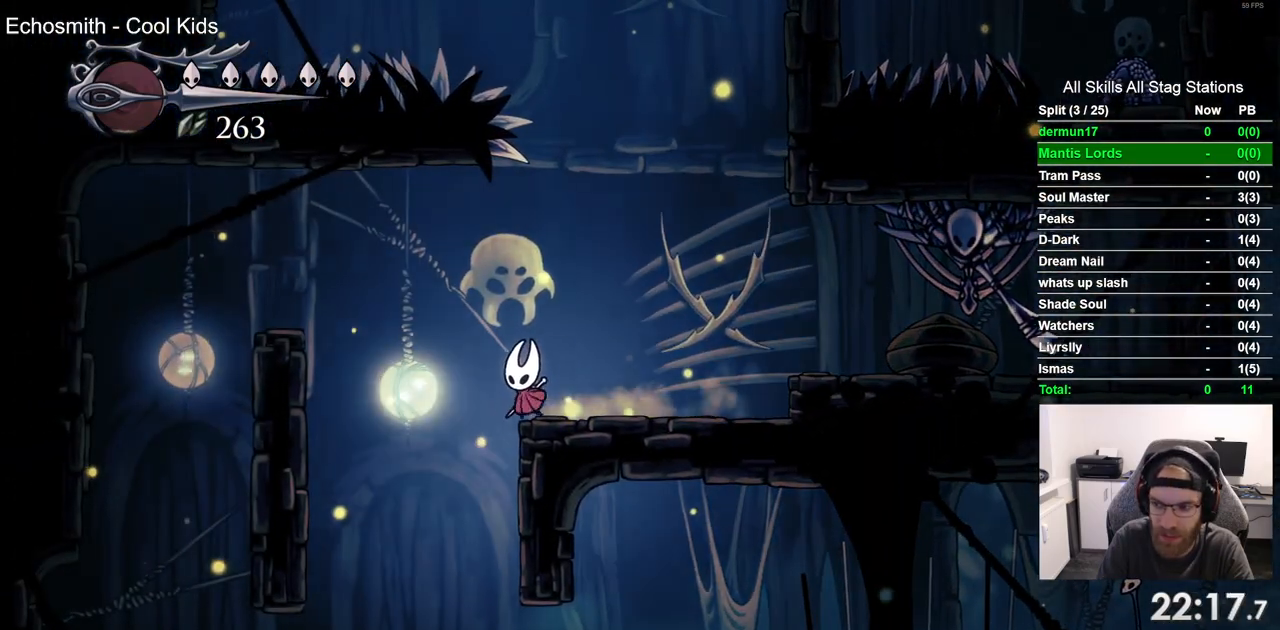
{"dt_ms": 1000, "buttons": ["DPAD_RIGHT"], "left_stick": "center", "right_stick": "center"}
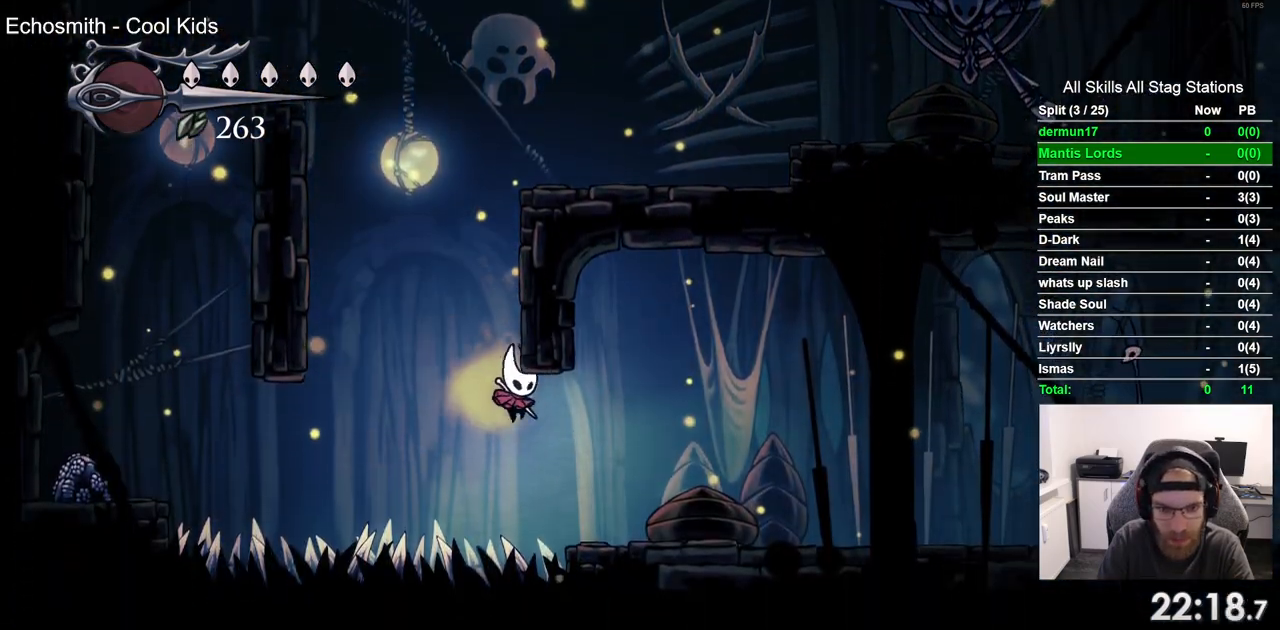
{"dt_ms": 500, "buttons": ["DPAD_RIGHT"], "left_stick": "center", "right_stick": "center", "events": []}
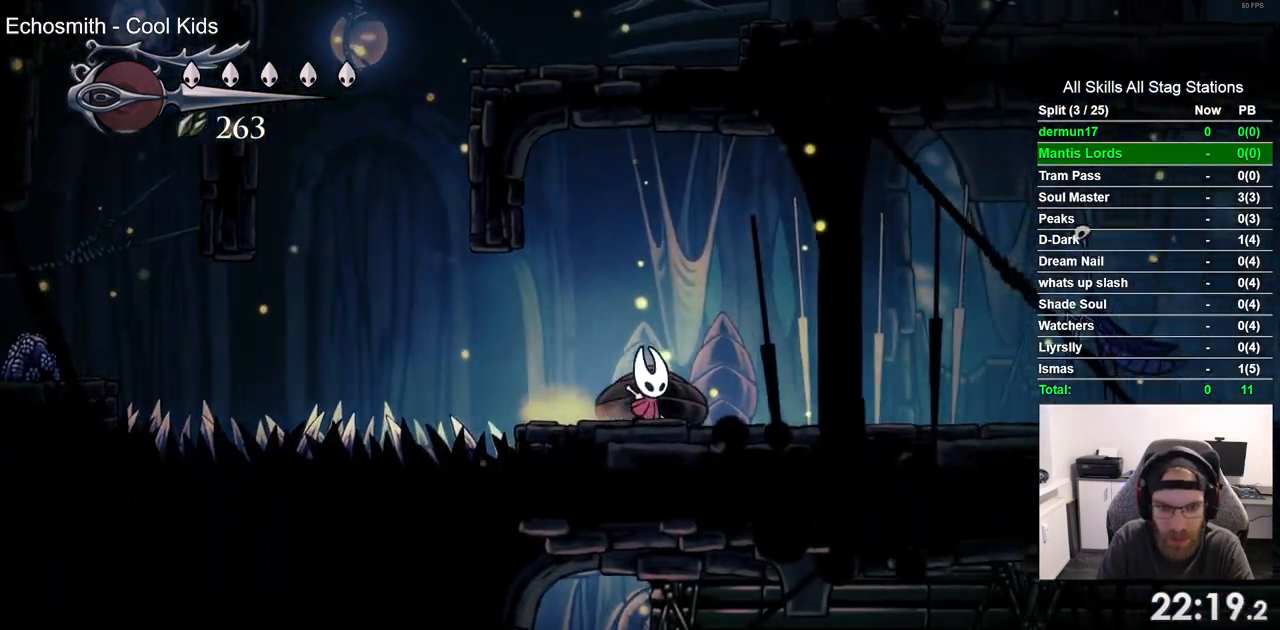
{"dt_ms": 500, "buttons": ["CROSS", "DPAD_RIGHT"], "left_stick": "center", "right_stick": "center", "events": [[467, "CROSS", "down"]]}
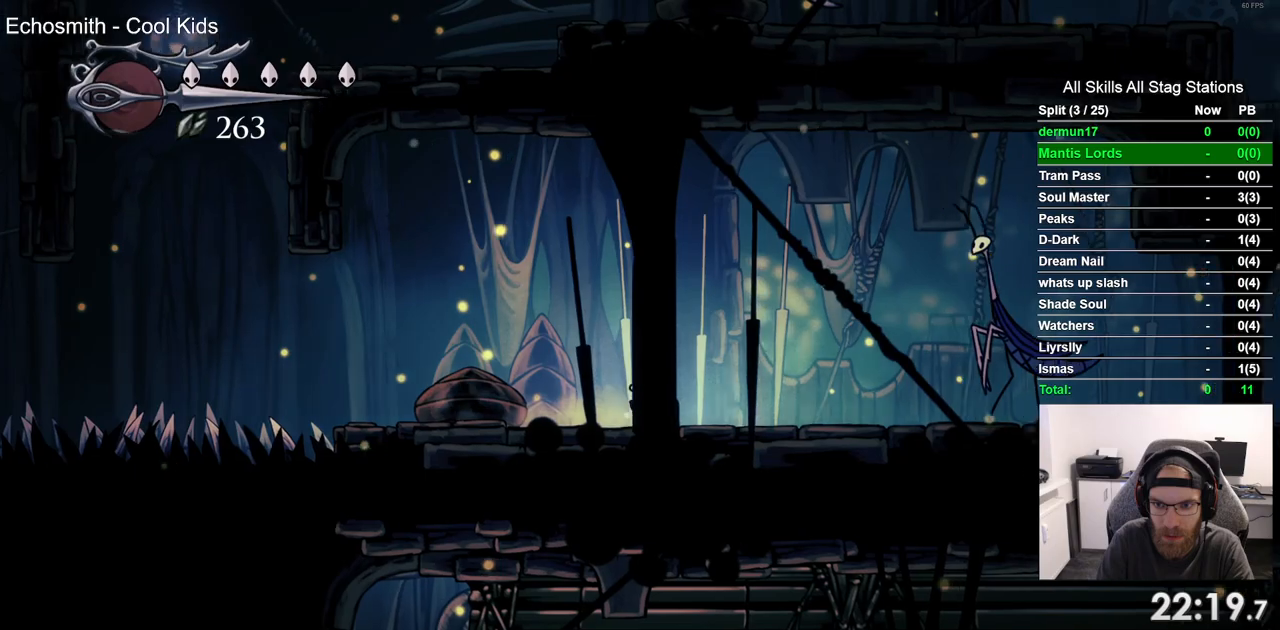
{"dt_ms": 500, "buttons": ["R2", "DPAD_RIGHT"], "left_stick": "center", "right_stick": "center", "events": [[417, "CROSS", "up"], [433, "R2", "down"]]}
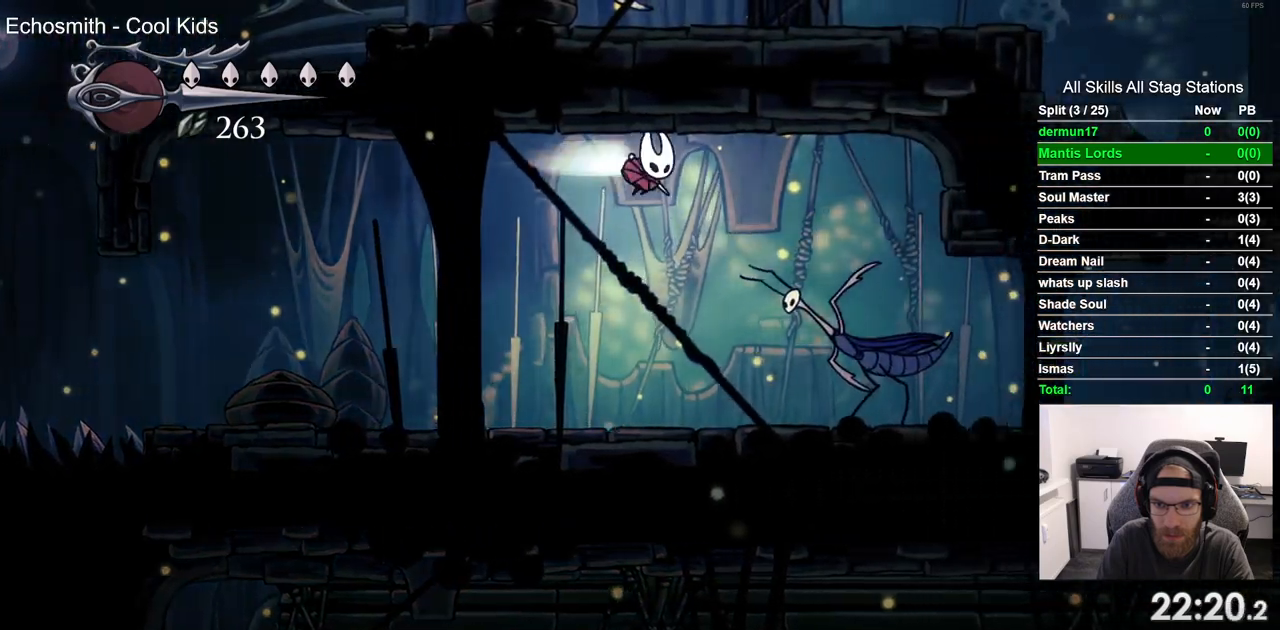
{"dt_ms": 500, "buttons": ["DPAD_LEFT"], "left_stick": "center", "right_stick": "center", "events": [[167, "R2", "up"], [483, "DPAD_RIGHT", "up"], [483, "DPAD_UP", "down"], [500, "DPAD_LEFT", "down"], [500, "DPAD_UP", "up"]]}